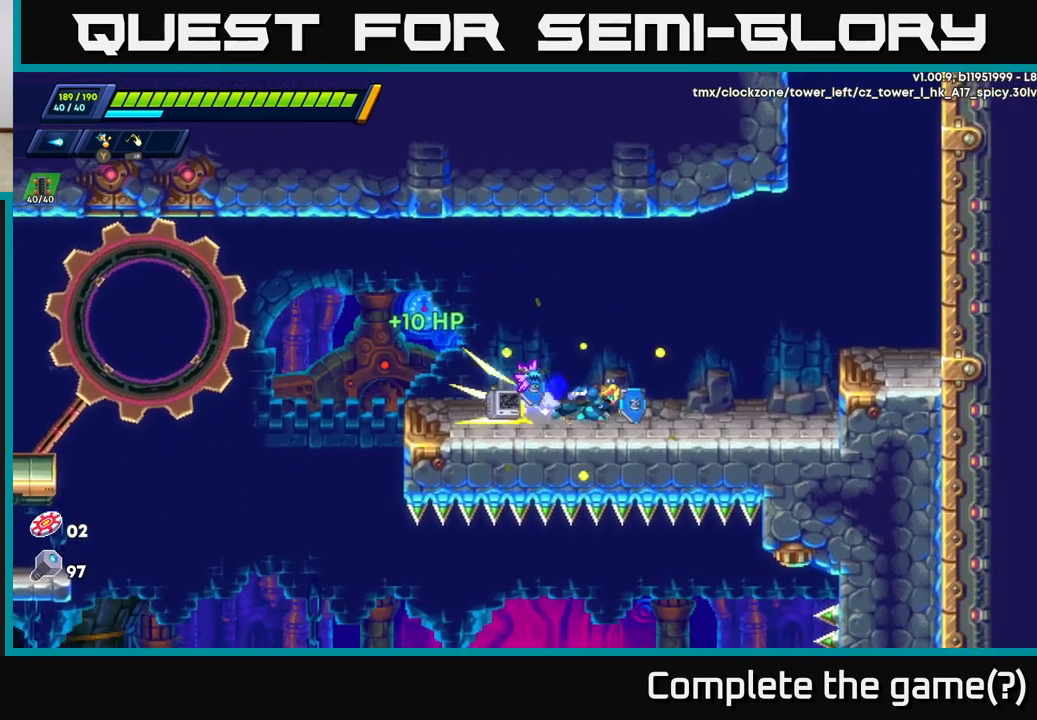
Gameplay with a controller (Xbox layout); each line is a JSON object with the inputs held at the frame after it. "events" lists button and stick changes between this image and that frame as [ms after this image, input, new state], when the widget could be followed in between.
{"buttons": ["R2"], "left_stick": "right", "right_stick": "center", "events": [[300, "A", "down"], [483, "A", "up"]]}
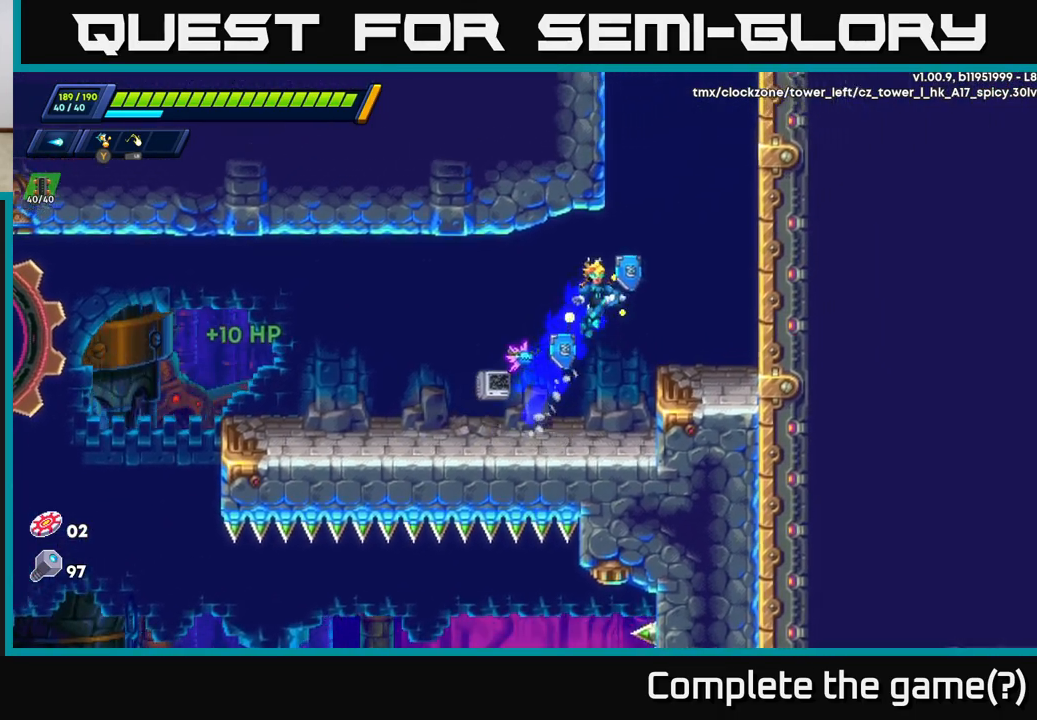
{"buttons": ["A", "R2"], "left_stick": "right", "right_stick": "center", "events": [[117, "R2", "up"], [350, "A", "down"], [350, "R2", "down"]]}
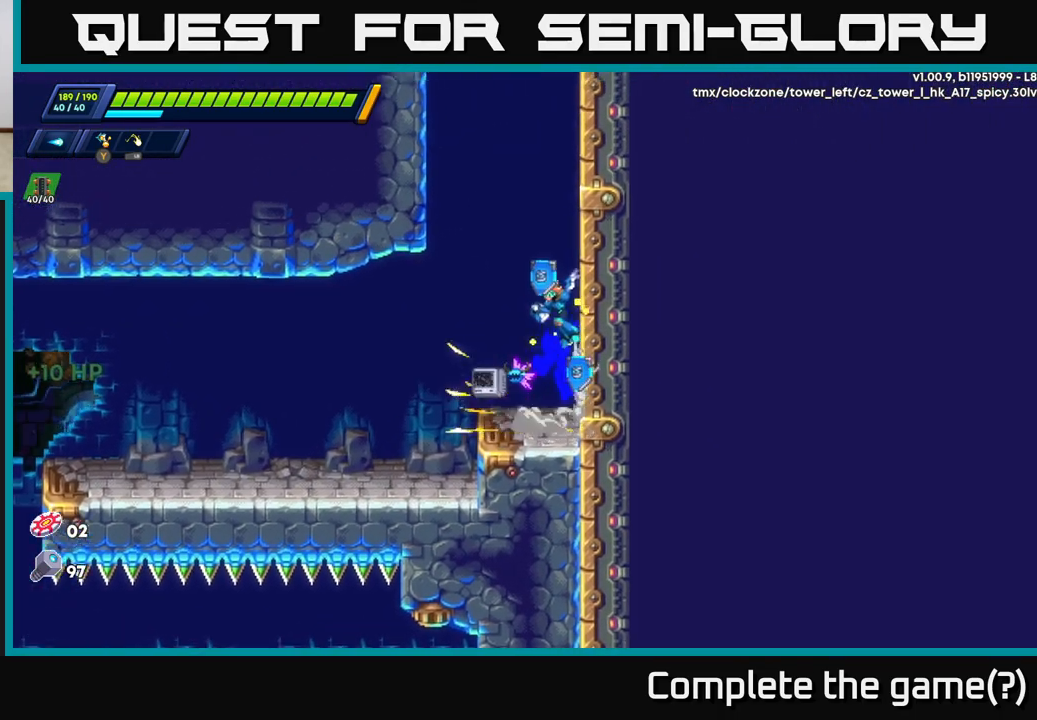
{"buttons": ["R2"], "left_stick": "right", "right_stick": "center", "events": [[50, "A", "up"], [100, "A", "down"], [250, "A", "up"], [333, "A", "down"], [483, "A", "up"]]}
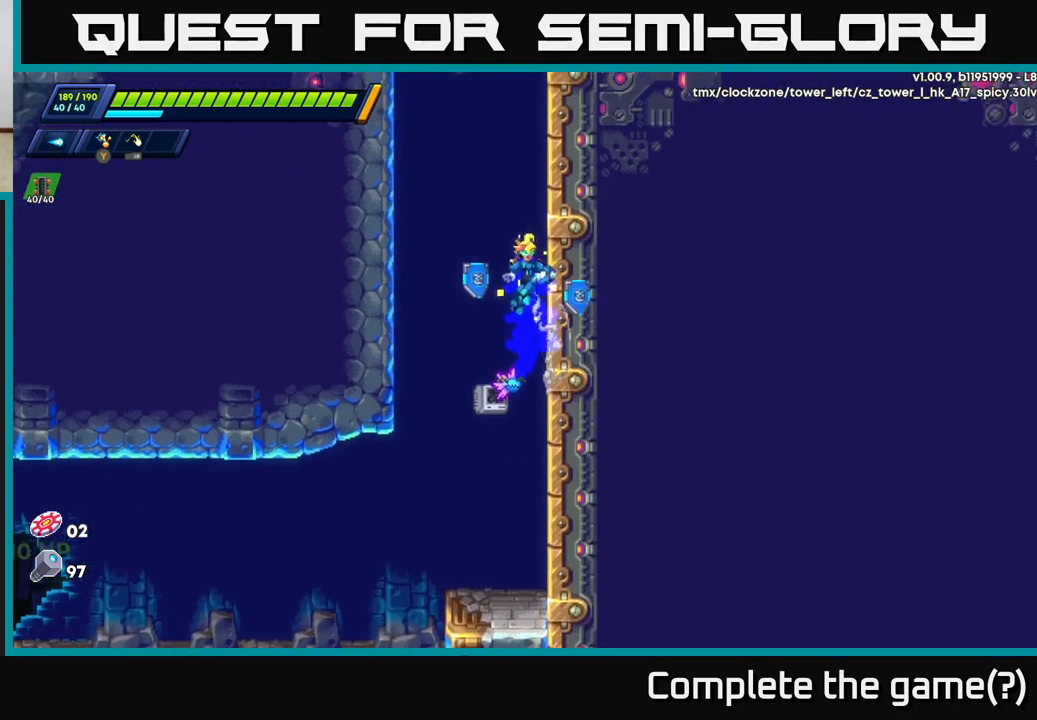
{"buttons": ["R2"], "left_stick": "right", "right_stick": "center", "events": [[67, "A", "down"], [217, "A", "up"], [317, "A", "down"], [500, "A", "up"]]}
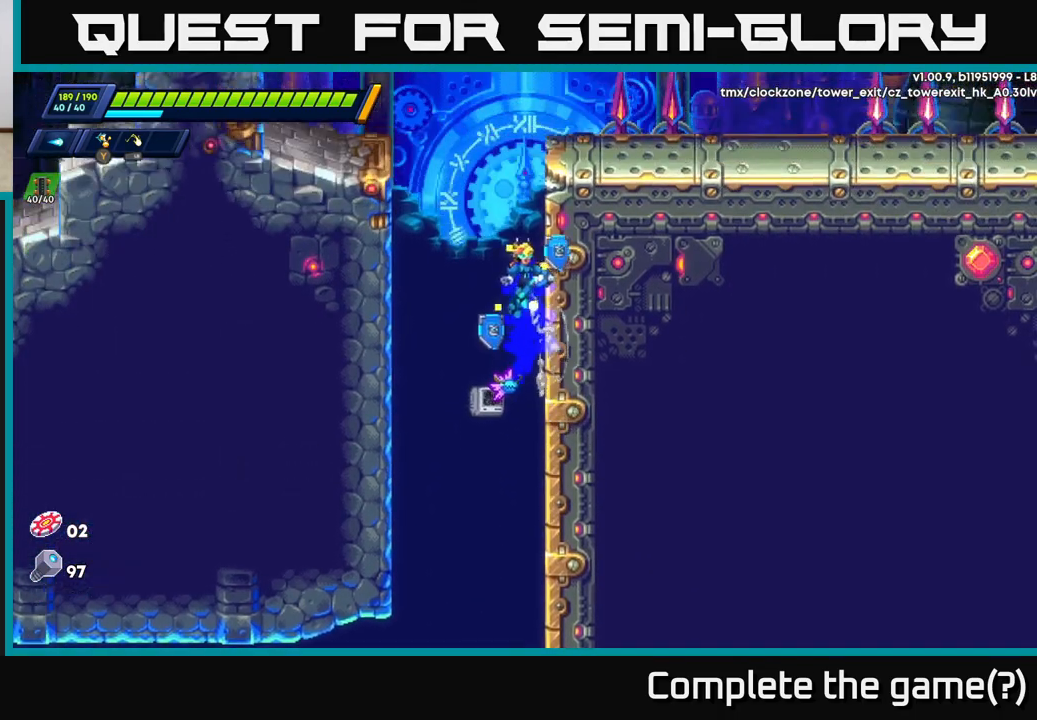
{"buttons": ["A", "R2"], "left_stick": "right", "right_stick": "center", "events": [[100, "A", "down"], [250, "A", "up"], [467, "A", "down"]]}
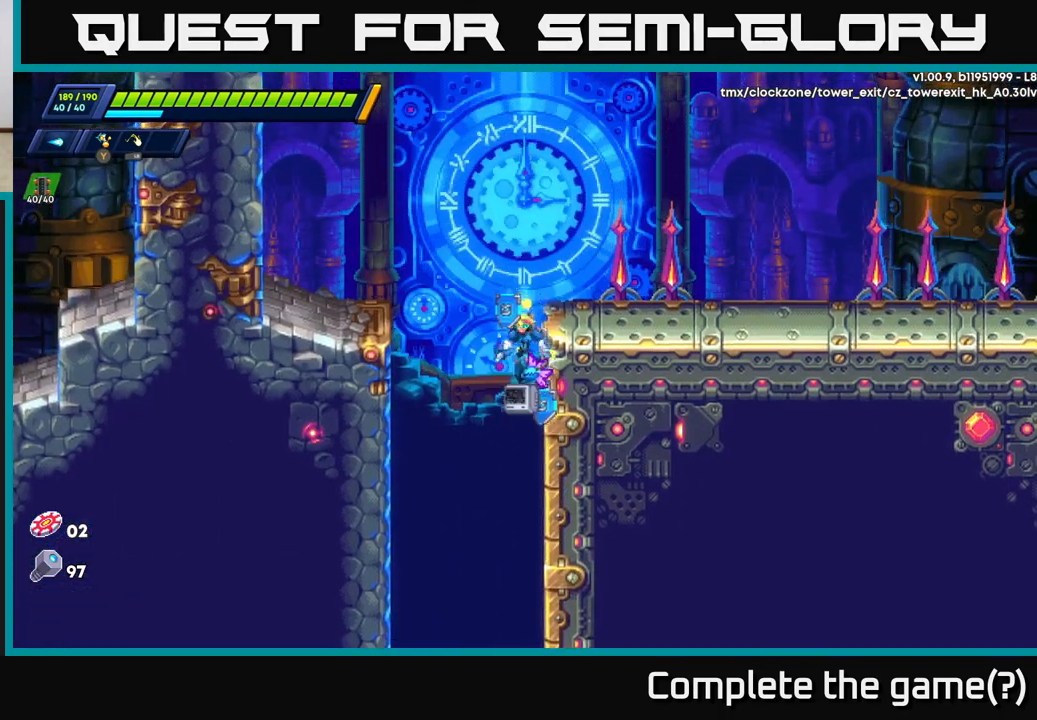
{"buttons": [], "left_stick": "left", "right_stick": "center", "events": [[317, "A", "up"], [367, "R2", "up"], [400, "left_stick", "center"], [500, "left_stick", "left"]]}
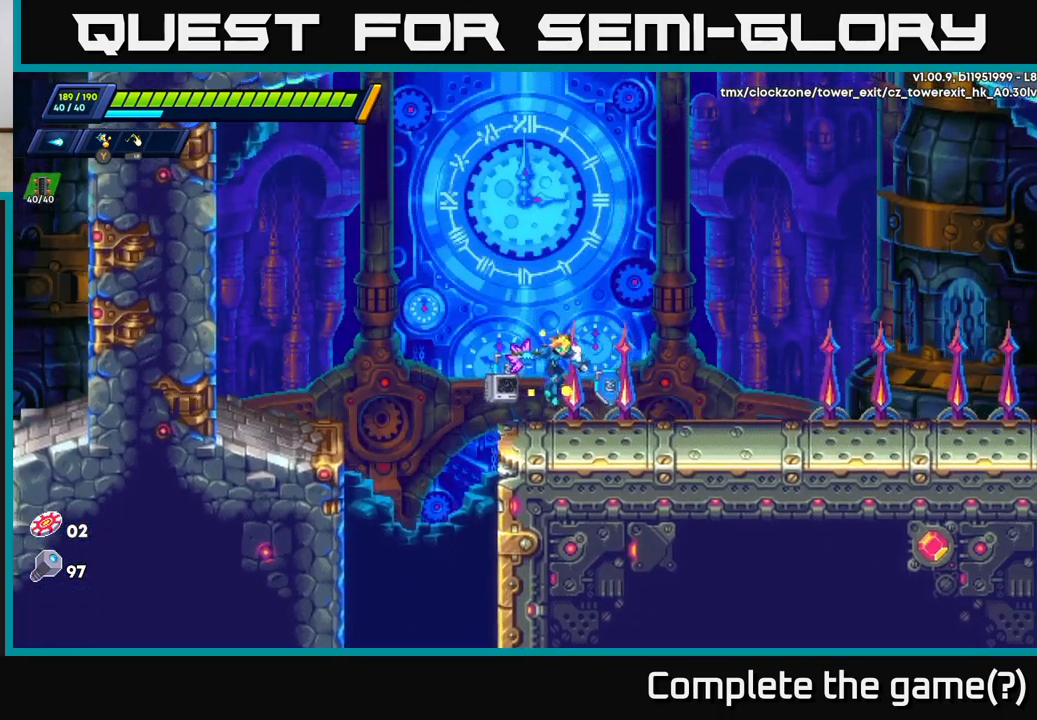
{"buttons": ["A", "R2"], "left_stick": "up", "right_stick": "center", "events": [[117, "R2", "down"], [133, "A", "down"], [250, "left_stick", "up-left"], [367, "A", "up"], [367, "left_stick", "up"], [450, "A", "down"]]}
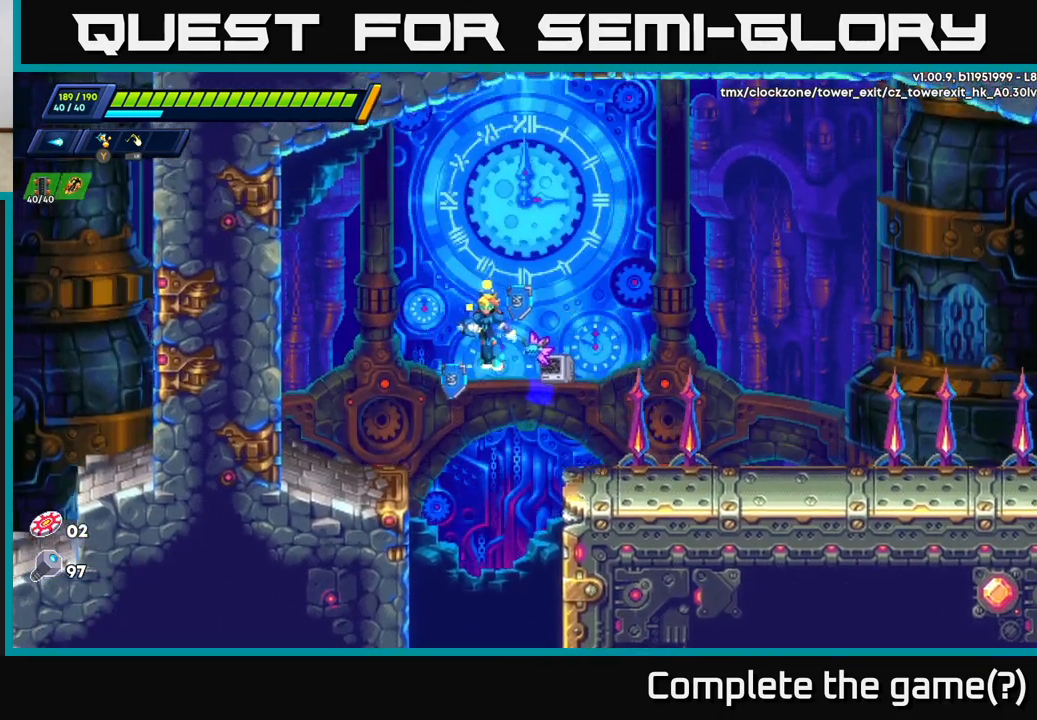
{"buttons": ["A", "R2"], "left_stick": "right", "right_stick": "center", "events": [[167, "A", "up"], [200, "left_stick", "up-right"], [383, "A", "down"], [467, "left_stick", "right"]]}
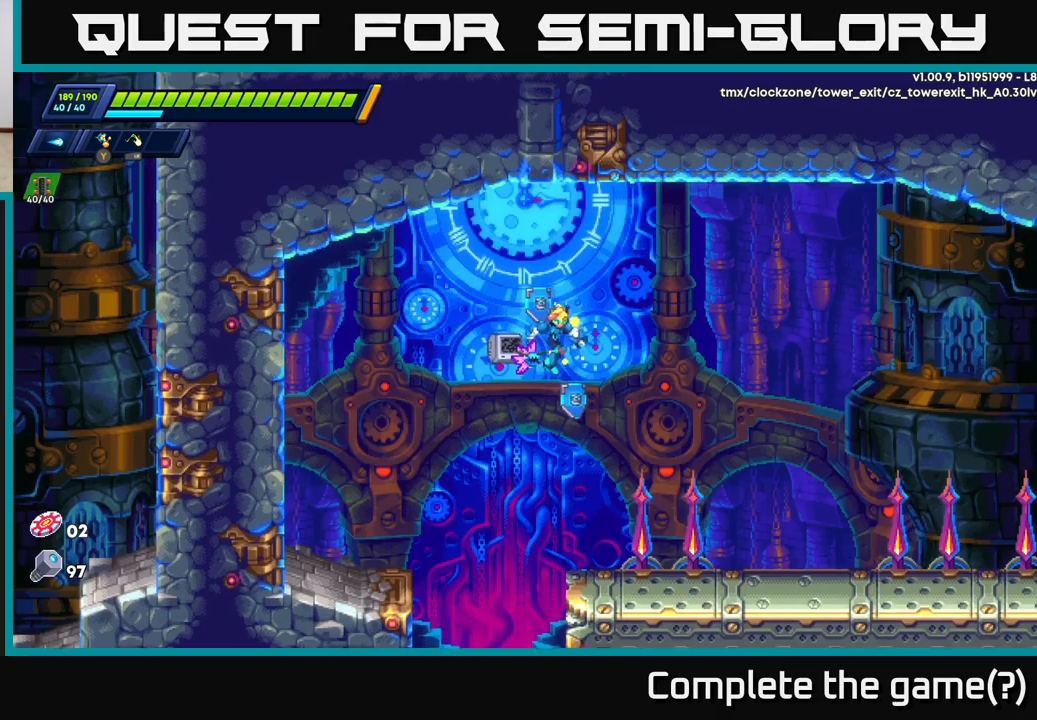
{"buttons": ["R2"], "left_stick": "right", "right_stick": "center", "events": [[50, "A", "up"], [217, "R2", "up"], [467, "R2", "down"]]}
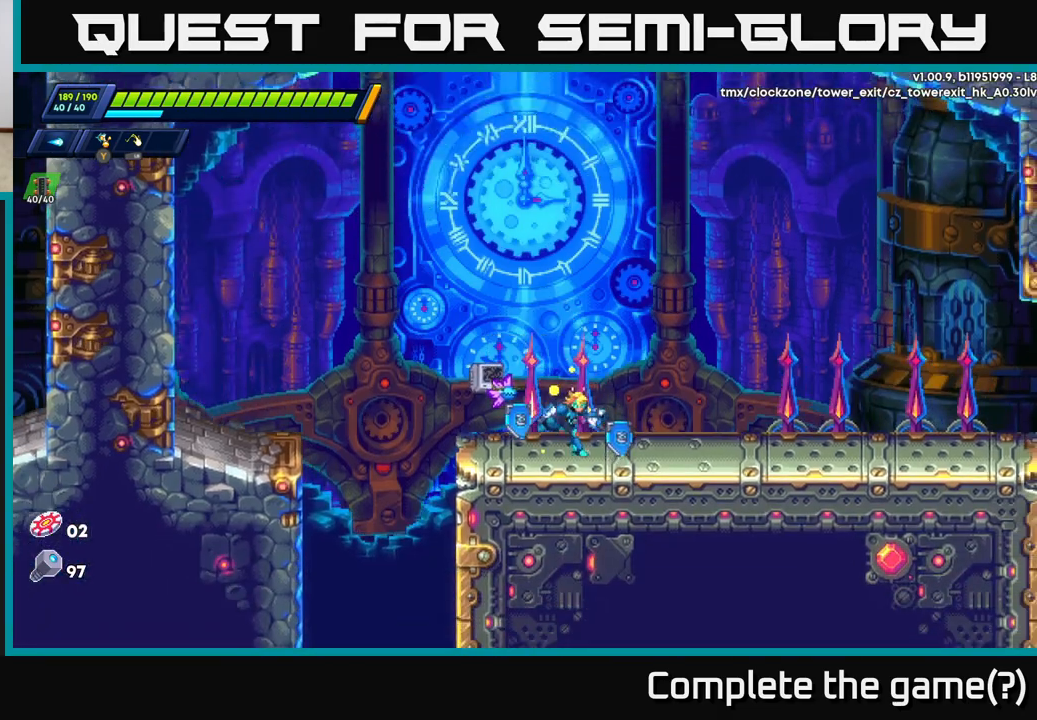
{"buttons": [], "left_stick": "right", "right_stick": "center", "events": [[183, "R2", "up"], [250, "R2", "down"], [483, "R2", "up"]]}
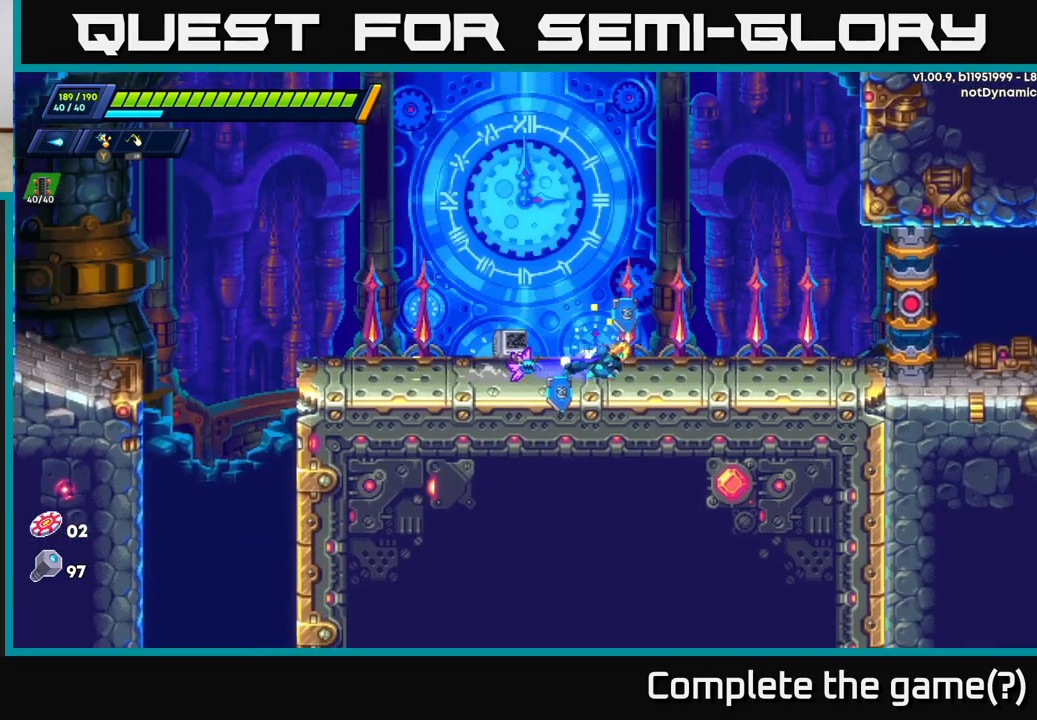
{"buttons": ["R2"], "left_stick": "right", "right_stick": "center", "events": [[17, "R2", "down"], [200, "R2", "up"], [267, "R2", "down"]]}
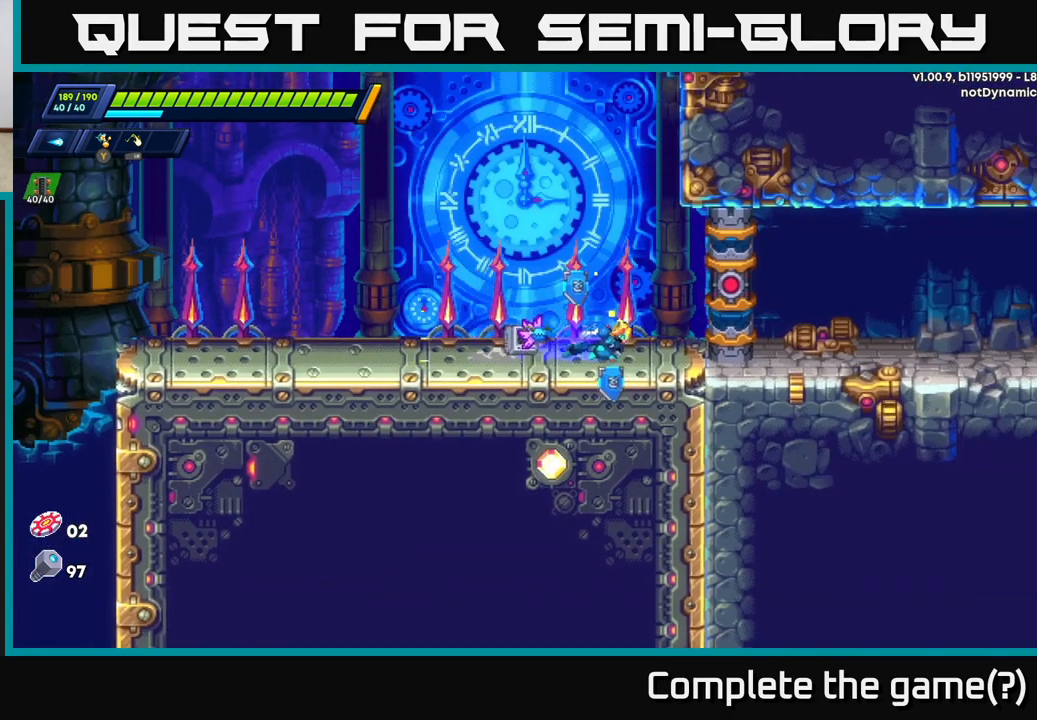
{"buttons": [], "left_stick": "center", "right_stick": "center", "events": [[133, "A", "down"], [233, "A", "up"], [283, "R2", "up"], [450, "left_stick", "center"]]}
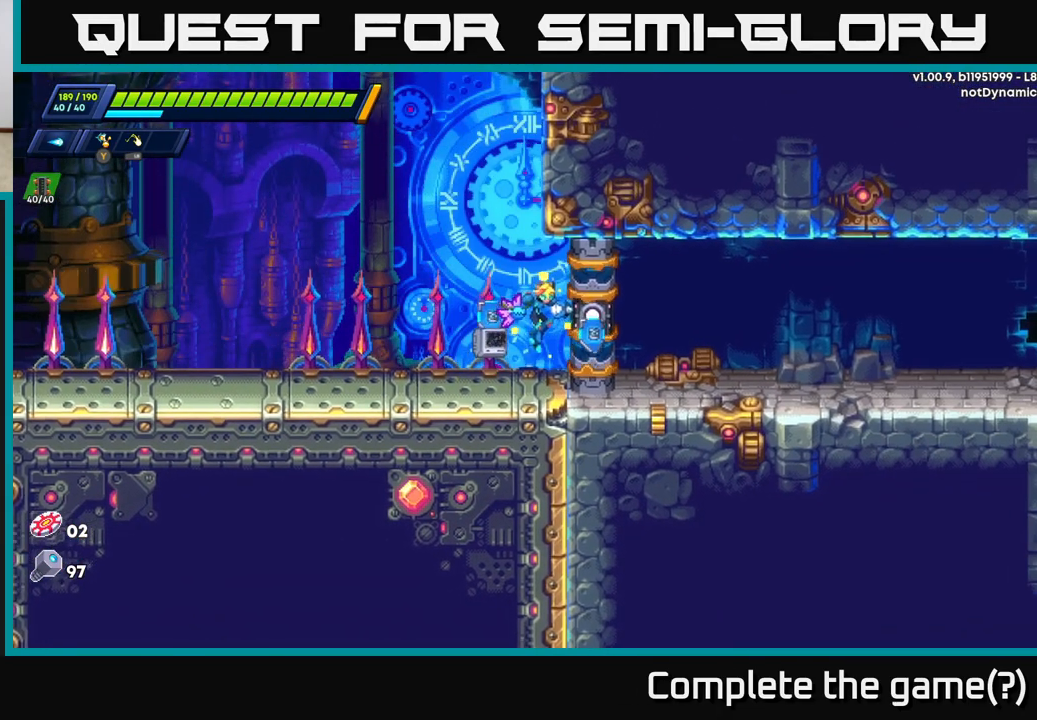
{"buttons": [], "left_stick": "center", "right_stick": "center", "events": [[233, "left_stick", "right"], [467, "left_stick", "center"]]}
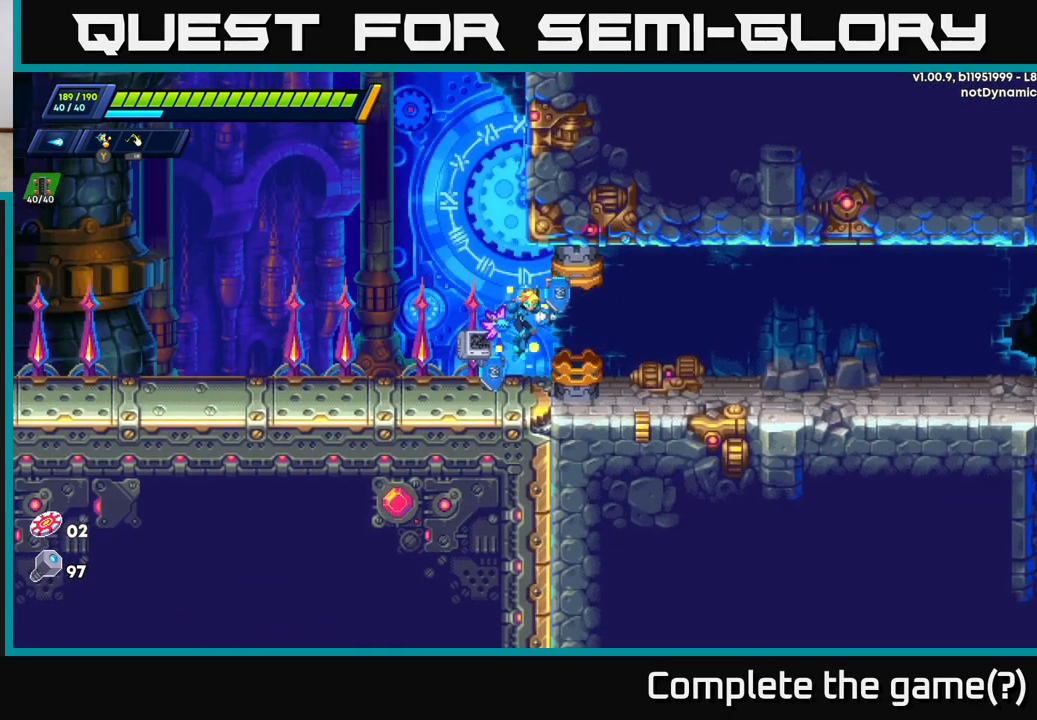
{"buttons": [], "left_stick": "right", "right_stick": "center", "events": [[150, "left_stick", "right"]]}
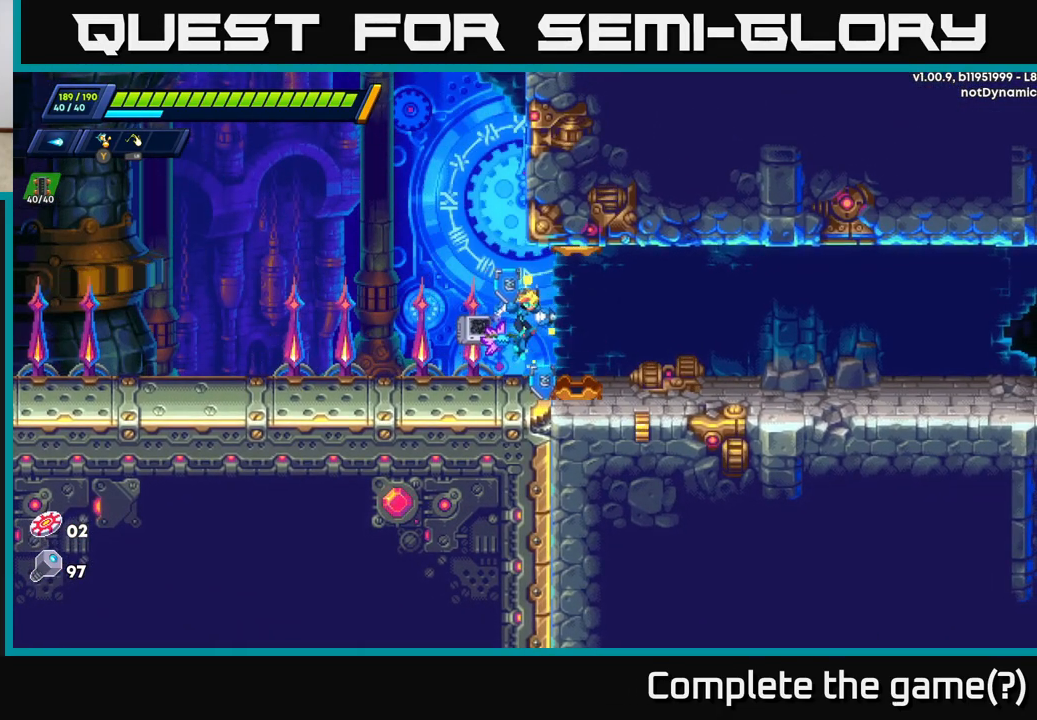
{"buttons": [], "left_stick": "right", "right_stick": "center", "events": [[33, "R2", "down"], [250, "R2", "up"]]}
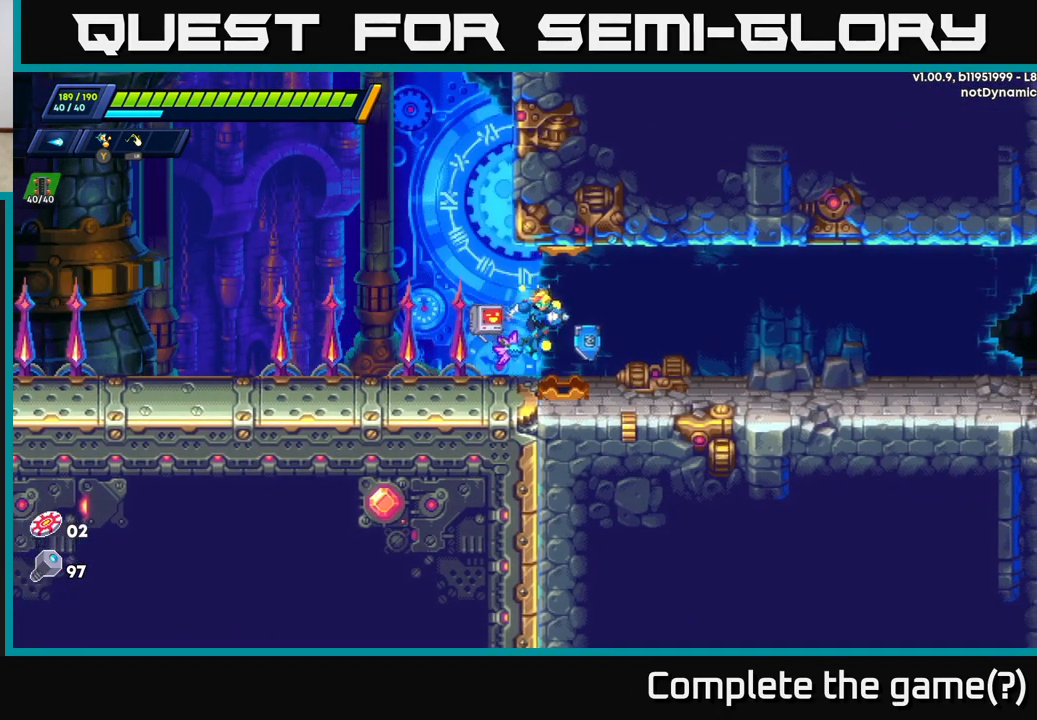
{"buttons": ["R2"], "left_stick": "right", "right_stick": "center", "events": [[350, "R2", "down"]]}
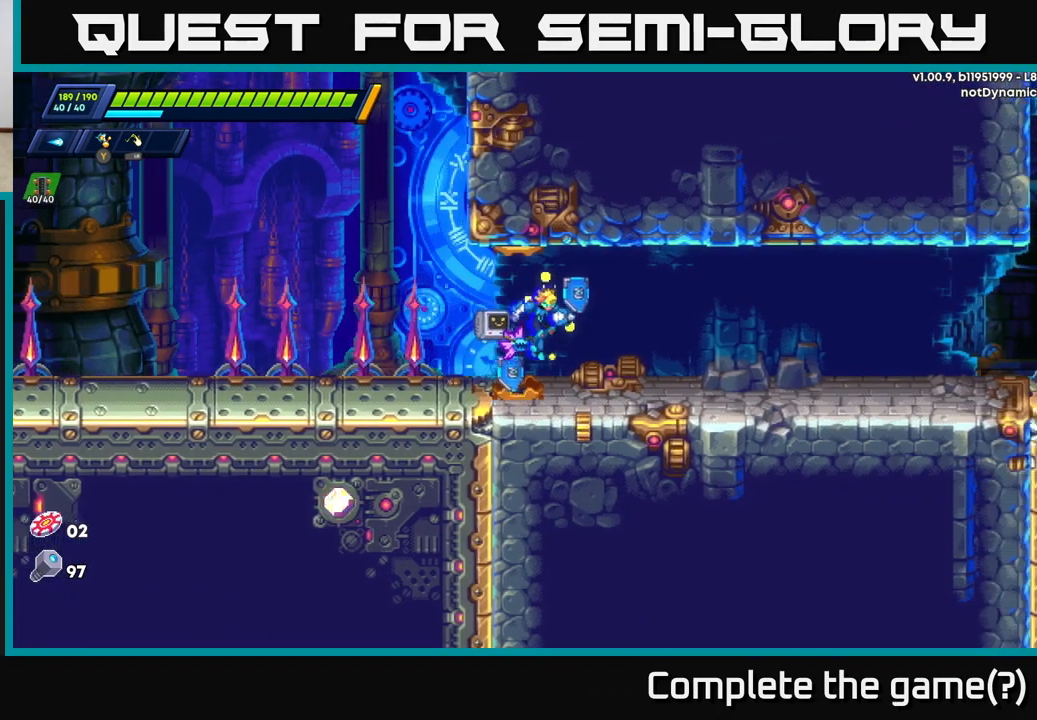
{"buttons": [], "left_stick": "right", "right_stick": "center", "events": [[33, "R2", "up"], [317, "R2", "down"], [450, "R2", "up"]]}
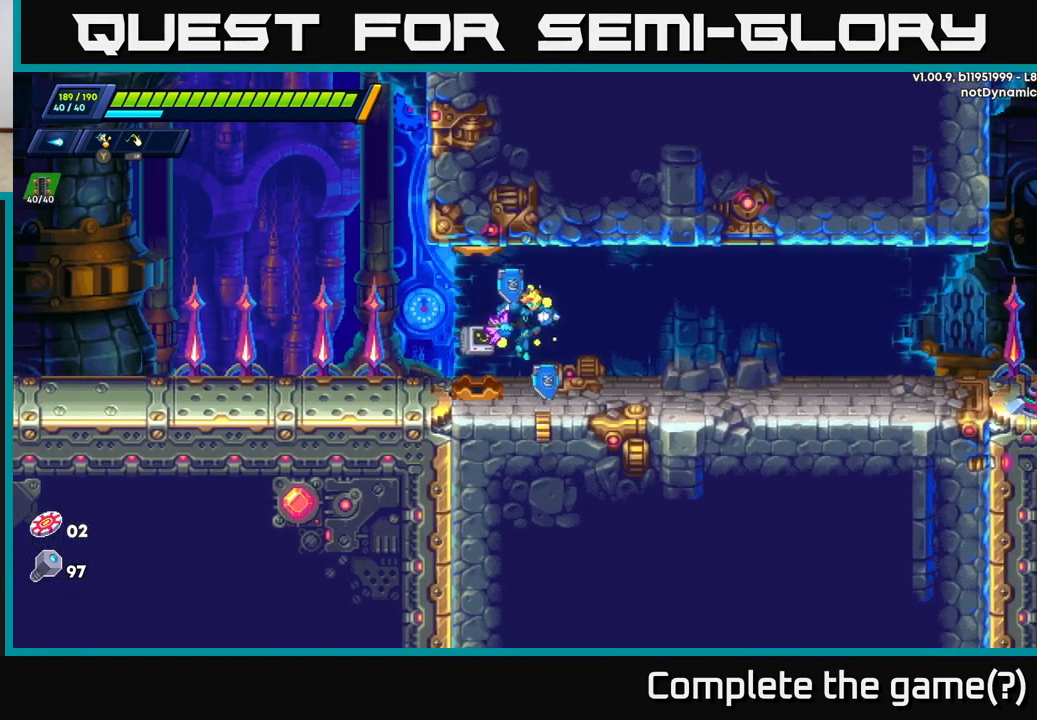
{"buttons": [], "left_stick": "right", "right_stick": "center", "events": [[200, "R2", "down"], [367, "R2", "up"]]}
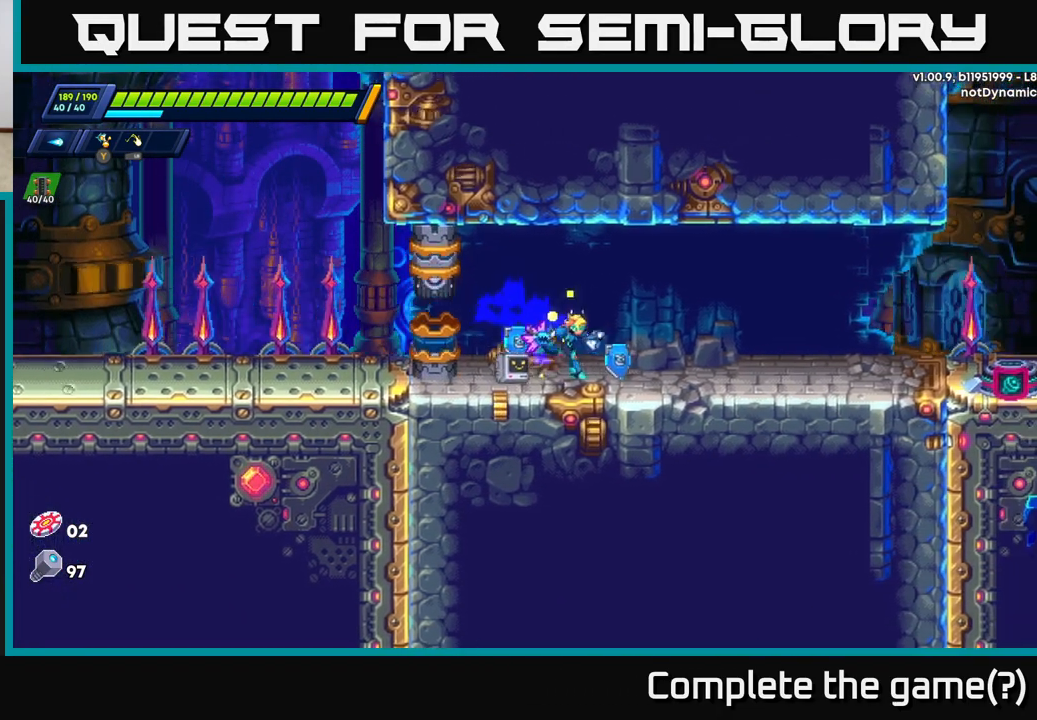
{"buttons": ["R2"], "left_stick": "right", "right_stick": "center", "events": [[167, "R2", "down"], [400, "R2", "up"], [467, "R2", "down"]]}
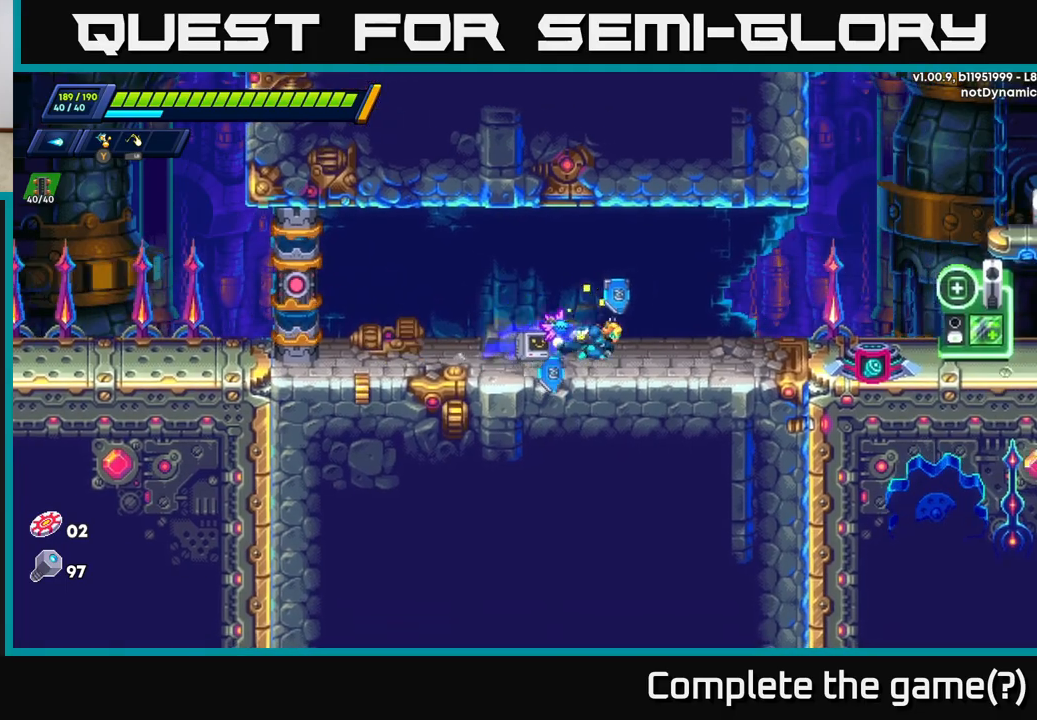
{"buttons": [], "left_stick": "right", "right_stick": "center", "events": [[167, "A", "down"], [300, "A", "up"], [317, "R2", "up"]]}
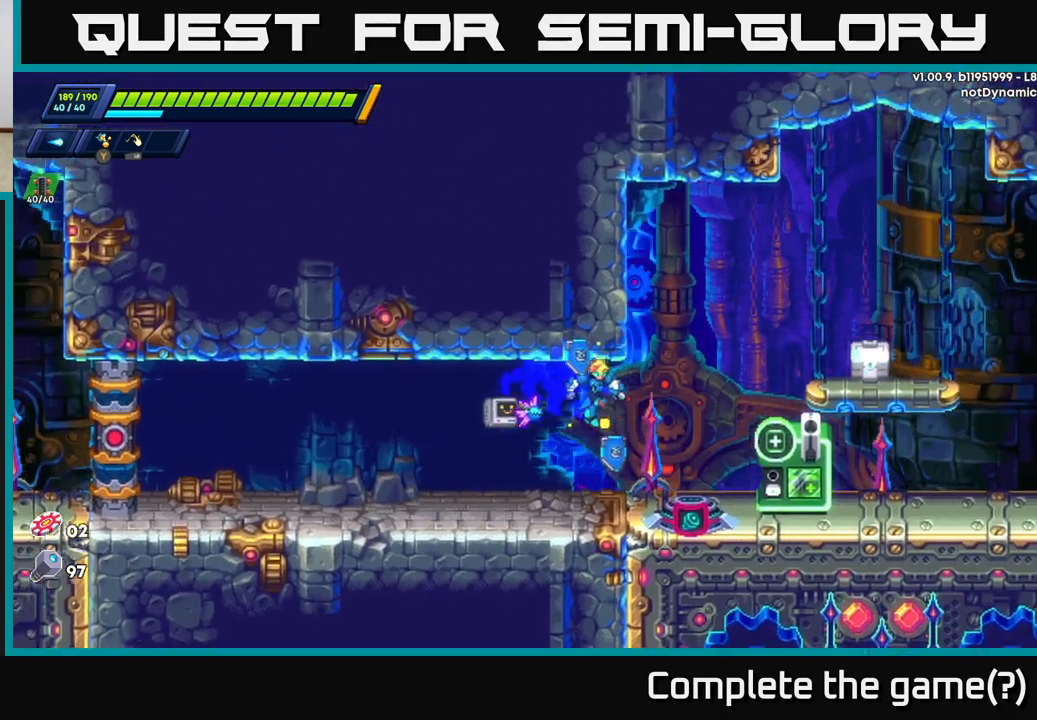
{"buttons": ["A", "R2"], "left_stick": "right", "right_stick": "center", "events": [[250, "R2", "down"], [300, "A", "down"]]}
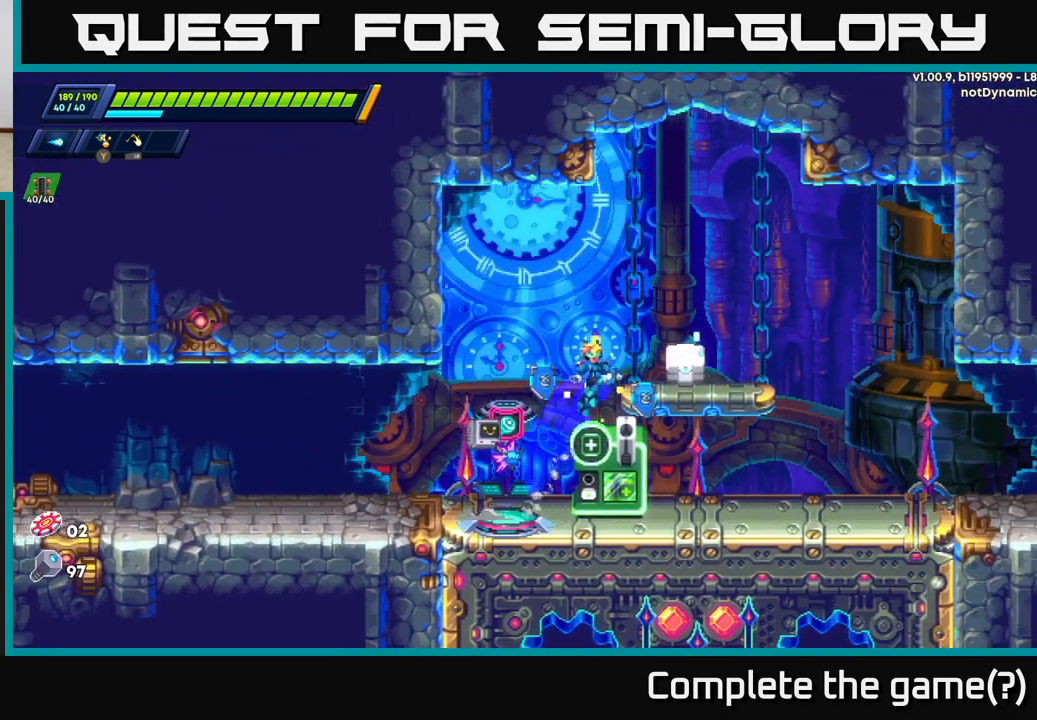
{"buttons": ["A"], "left_stick": "right", "right_stick": "center", "events": [[83, "X", "down"], [133, "A", "up"], [150, "R2", "up"], [200, "X", "up"], [250, "left_stick", "center"], [400, "left_stick", "right"], [500, "A", "down"]]}
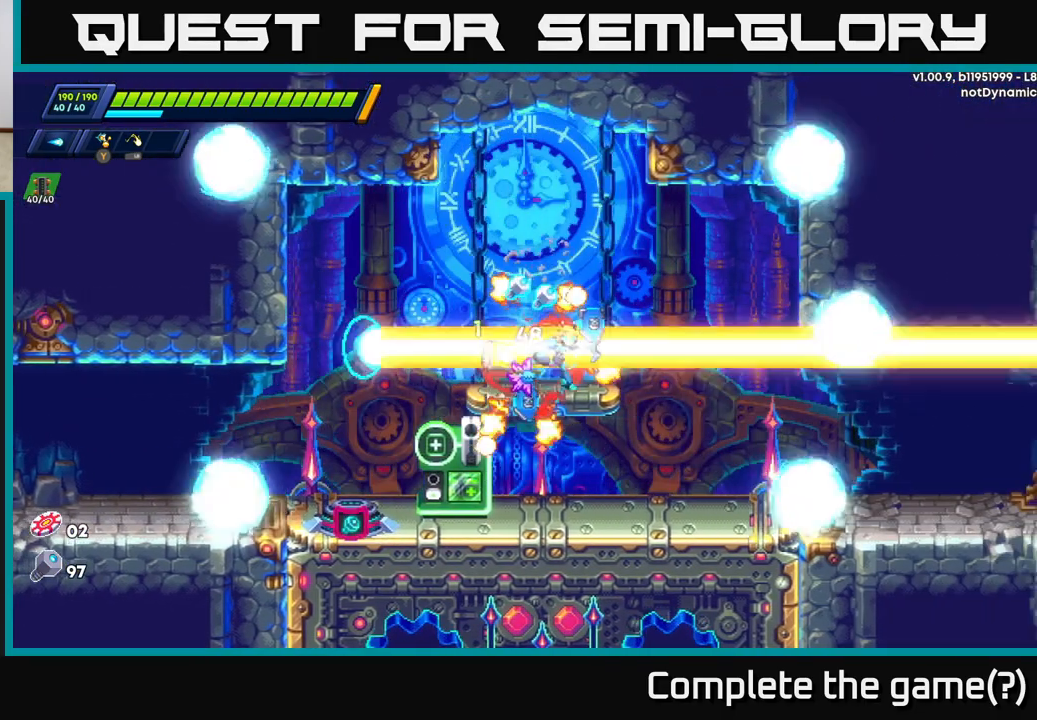
{"buttons": [], "left_stick": "center", "right_stick": "center", "events": [[50, "left_stick", "left"], [83, "A", "up"], [350, "left_stick", "center"]]}
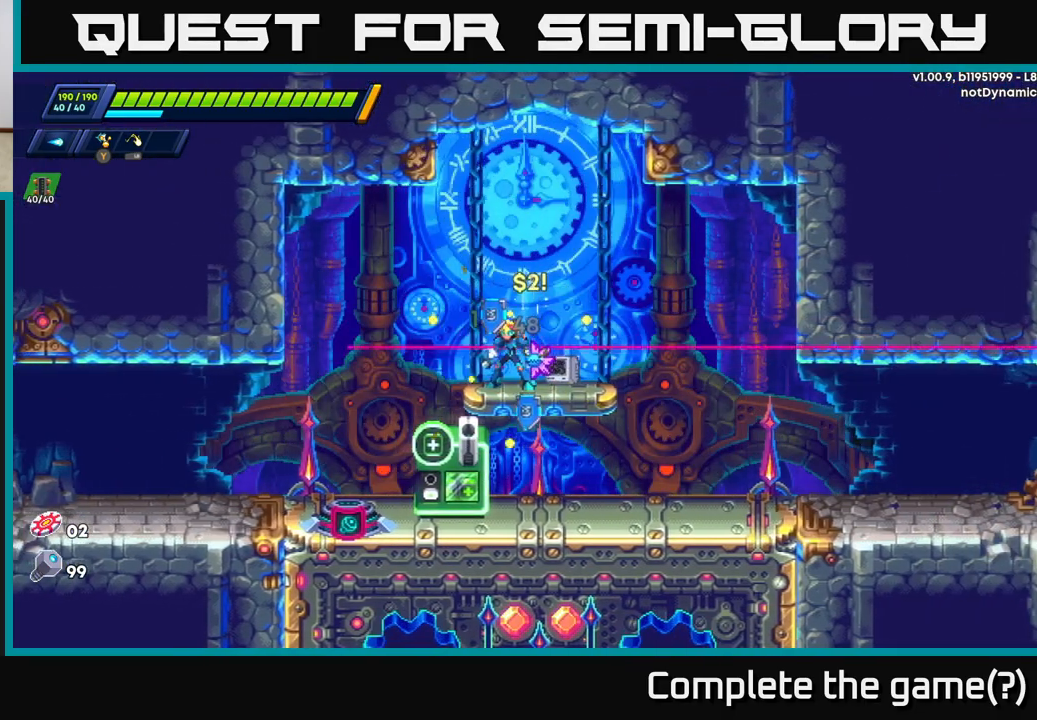
{"buttons": [], "left_stick": "left", "right_stick": "center", "events": [[17, "left_stick", "left"], [50, "A", "down"], [183, "A", "up"]]}
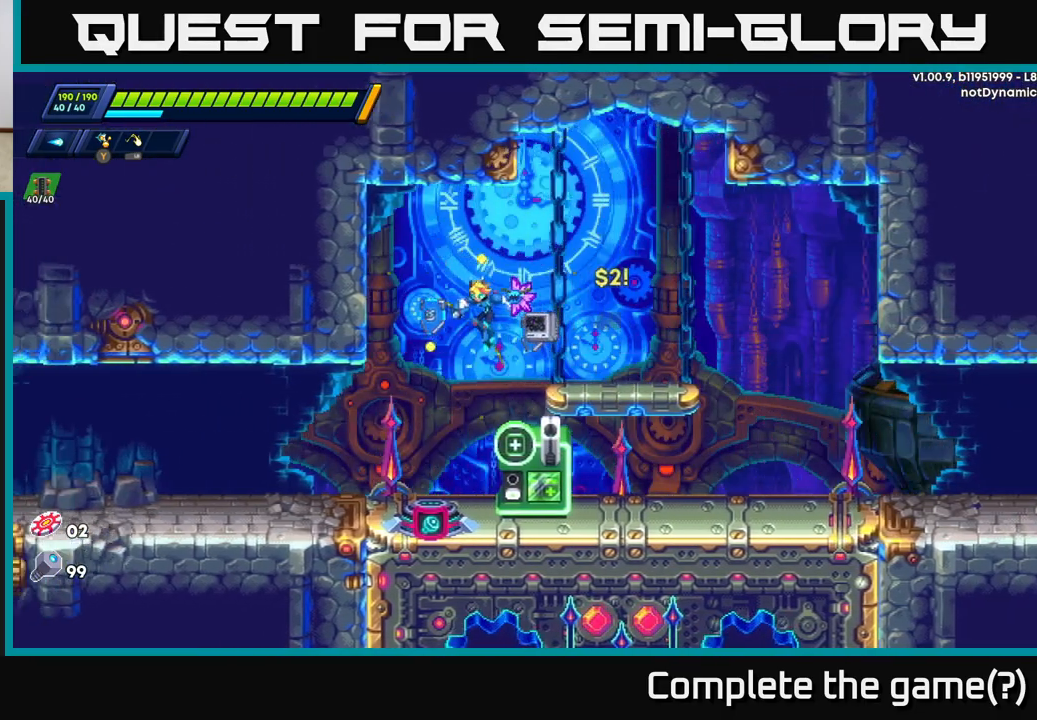
{"buttons": [], "left_stick": "center", "right_stick": "center", "events": [[250, "left_stick", "center"]]}
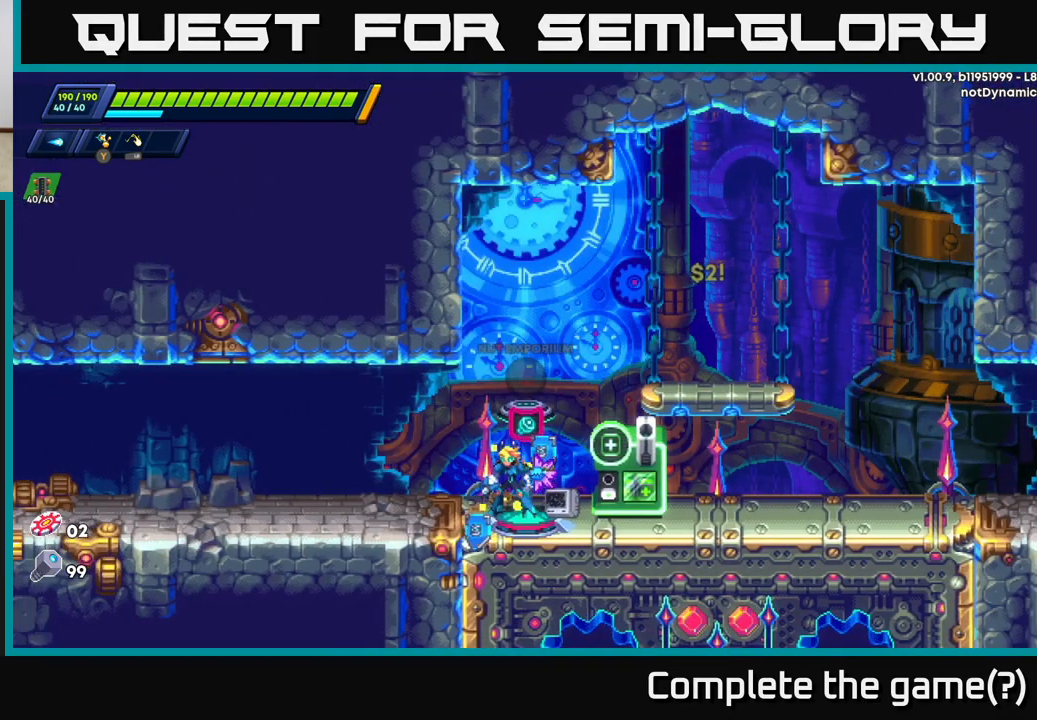
{"buttons": ["B"], "left_stick": "center", "right_stick": "center", "events": [[50, "left_stick", "right"], [200, "left_stick", "center"], [483, "B", "down"]]}
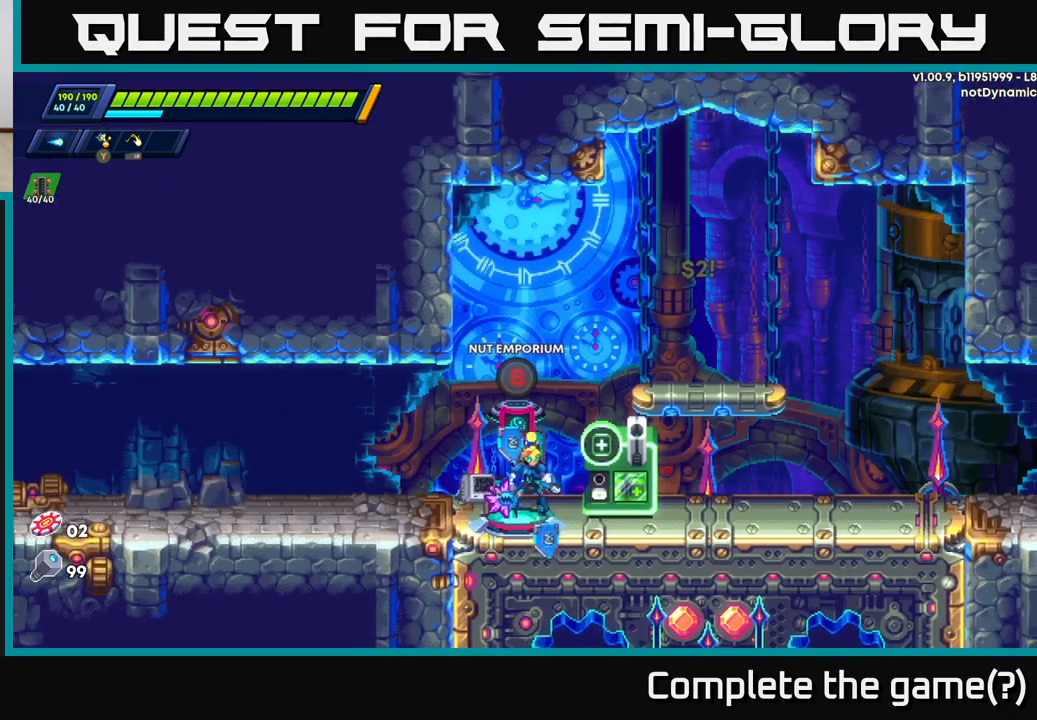
{"buttons": [], "left_stick": "center", "right_stick": "center", "events": [[100, "B", "up"]]}
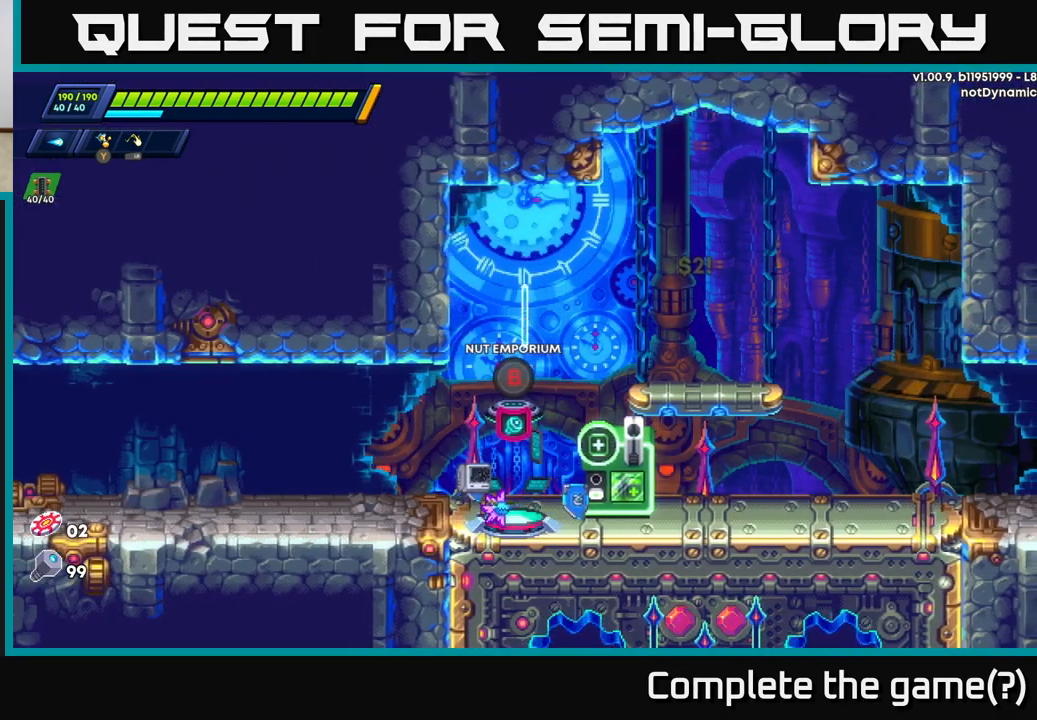
{"buttons": [], "left_stick": "center", "right_stick": "center", "events": []}
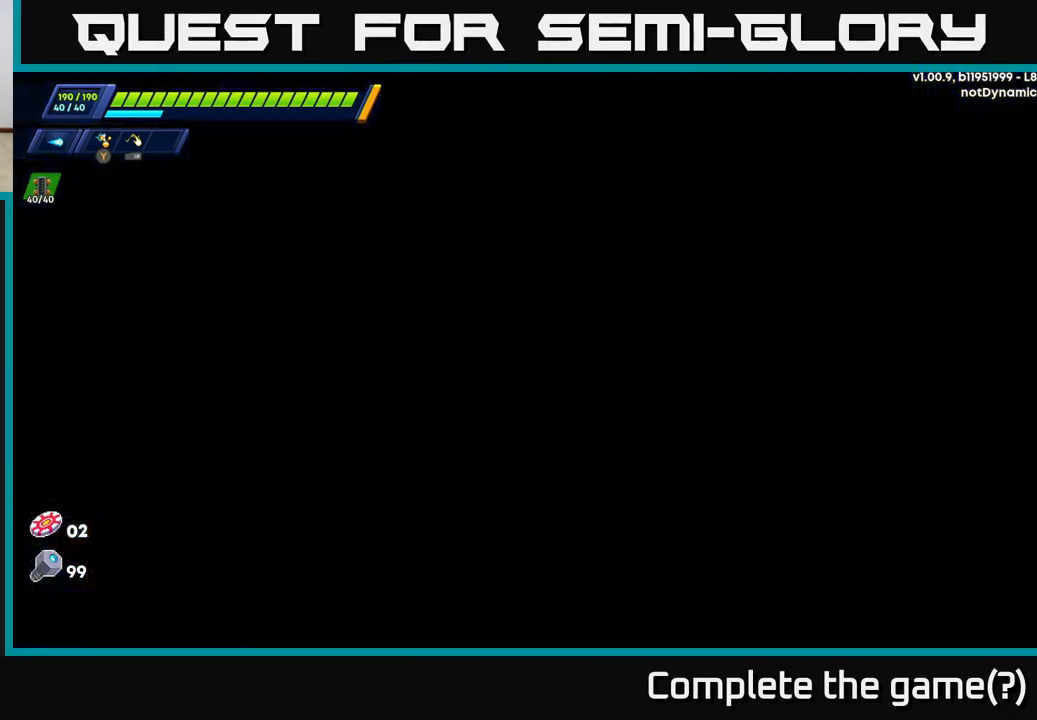
{"buttons": [], "left_stick": "center", "right_stick": "center", "events": []}
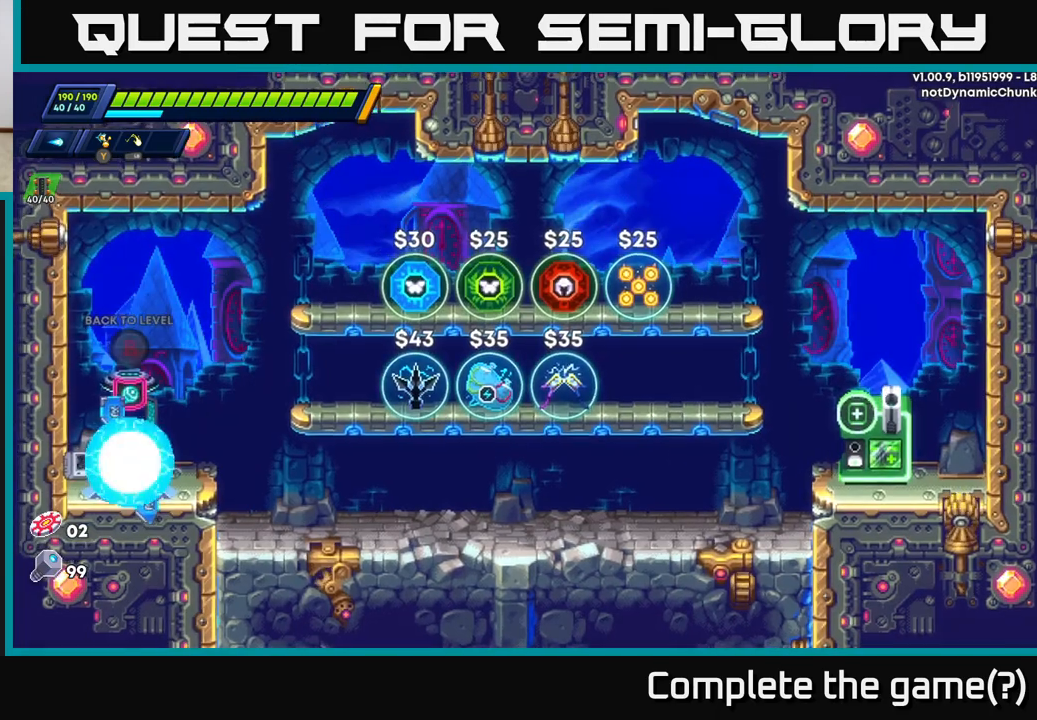
{"buttons": ["A", "R2"], "left_stick": "right", "right_stick": "center", "events": [[250, "left_stick", "right"], [450, "A", "down"], [467, "R2", "down"]]}